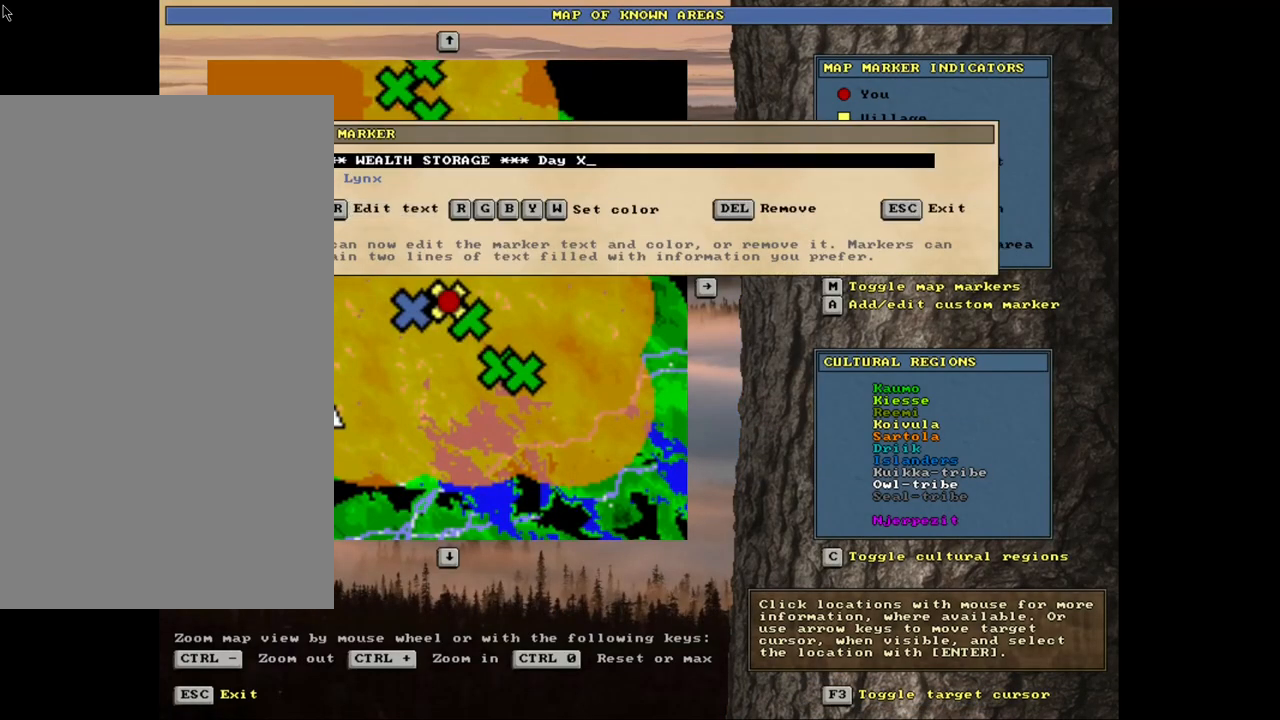
Gameplay with keyboard and mouse; each line is a JSON object with the keys and mouse buttons held at the frame after it. "events" lists presses ("down") and releases ("up") of ".", "/", "0", "1", "2", "3", "4", "5", "6", "8", "9", "a", "alt_l", "alt_r", "b", "backslash", "backspace", "c", "caps_lock", "comma", "ctrl_l", "ctrl_r", "d", "down", "e", "equals", "escape", "f", "f1", "f10", "f11", "f12", "f2", "f3", "f4", "f5", "f6", "f7", "f8", "f9", "g", "h", "i", "k", "l", "lbracket", "left", "minus", "n", "num0", "num1", "num2", "num3", "num4", "num5", "num6", "num7", "num8", "num9", "o", "p", "q", "quote", "r", "rbracket", "return", "right", "s", "semicolon", "shift_l", "shift_r", "space", "super", "t", "tab", "tilde", "up", "v", "w", "x", "y", "z", "mouse_left", "mouse_wheel", "mouse_right", "mouse_mb4" and "mouse_mb5" between this image and that frame as [ms after this image, input, new state], when the widget could be followed in between. "mouse_left", "mouse_wheel", "mouse_right", "mouse_mb4", "mouse_mb5" = the "left", "wheel", "right", "mb4", "mb5" buttons of the "mouse" list. No other keys are recorded. "wheel" means that the mouse wheel is clicked or scrolled. Mouse movement is not recorded. Not read: 7 j m other_keys u.
{"keys": [], "mouse": [], "events": [[300, "backspace", "down"], [400, "backspace", "up"]]}
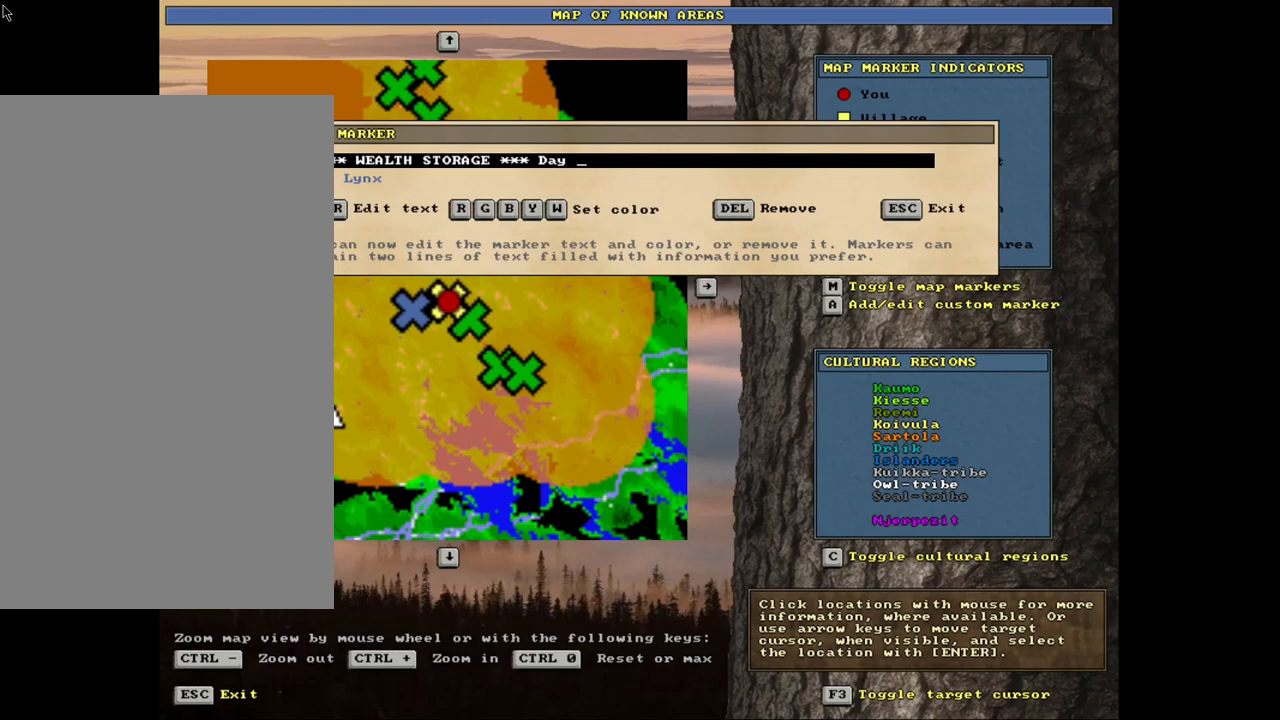
{"keys": [], "mouse": [], "events": [[350, "1", "down"], [383, "3", "down"], [417, "1", "up"], [500, "3", "up"]]}
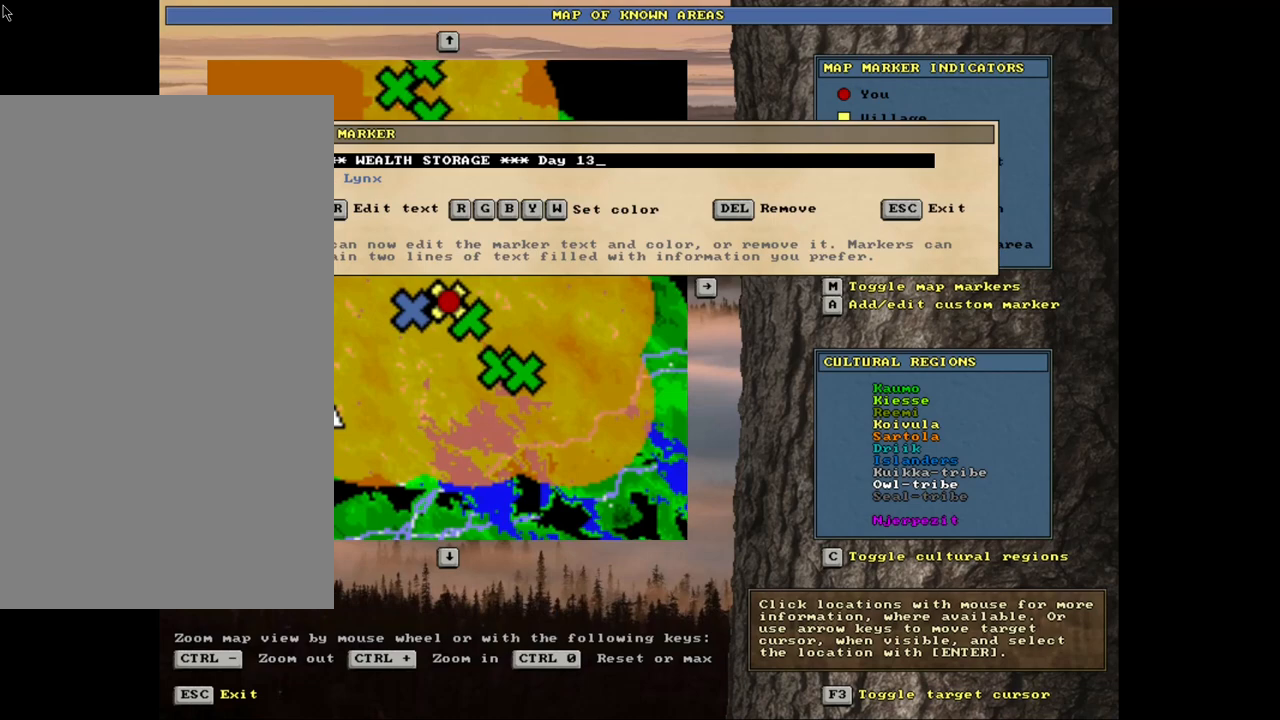
{"keys": [], "mouse": [], "events": [[200, "0", "down"], [300, "0", "up"]]}
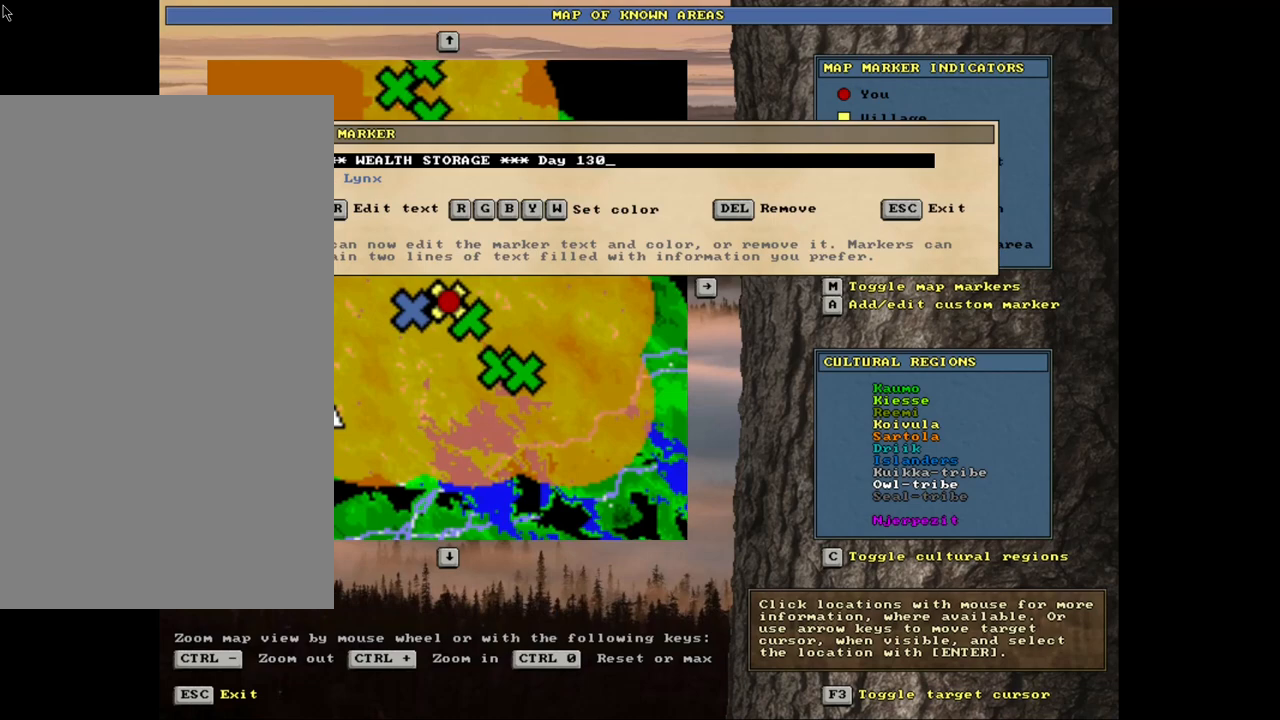
{"keys": ["left"], "mouse": [], "events": [[67, "left", "down"], [150, "left", "up"], [200, "left", "down"], [283, "left", "up"], [317, "left", "down"], [417, "left", "up"], [483, "left", "down"]]}
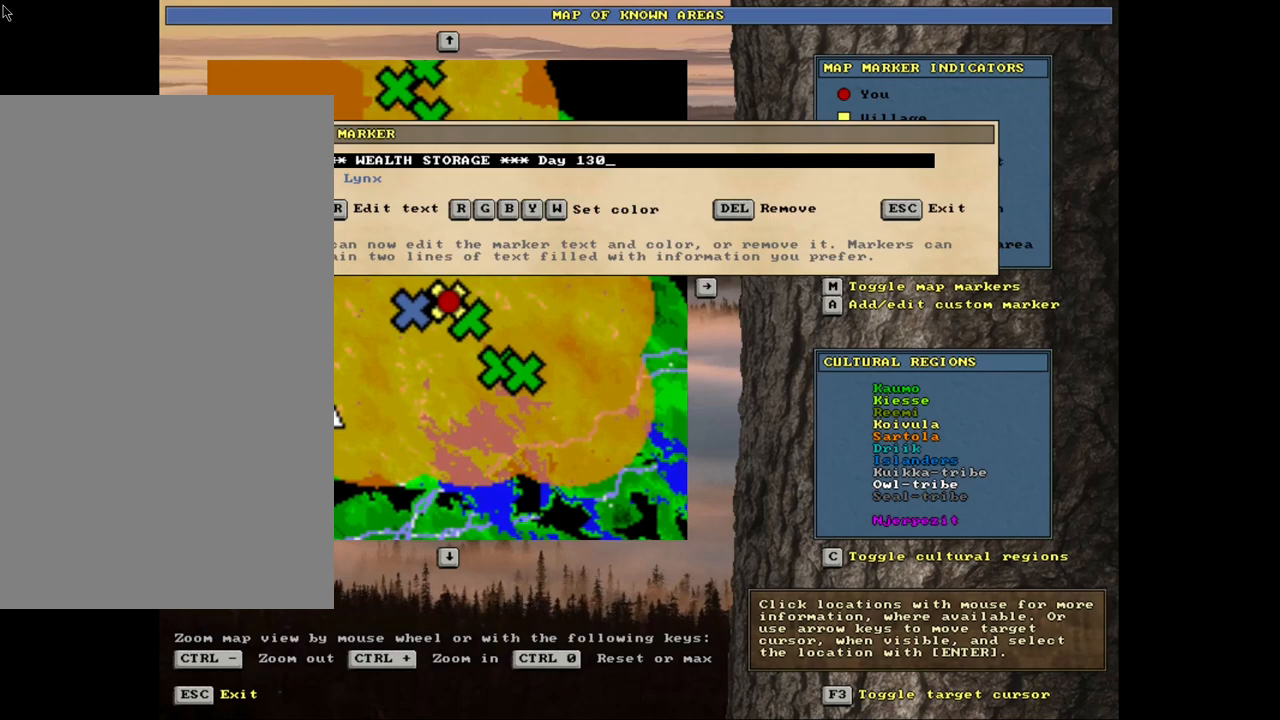
{"keys": [], "mouse": [], "events": [[50, "left", "up"]]}
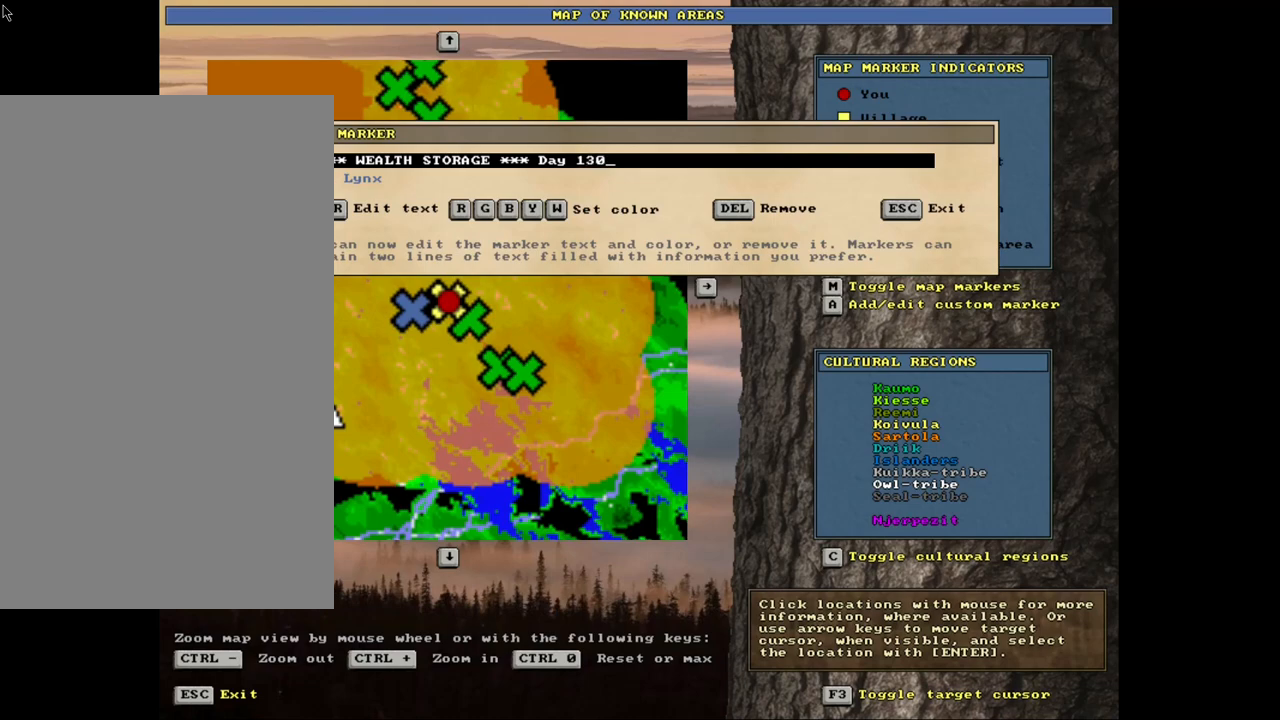
{"keys": [], "mouse": [], "events": []}
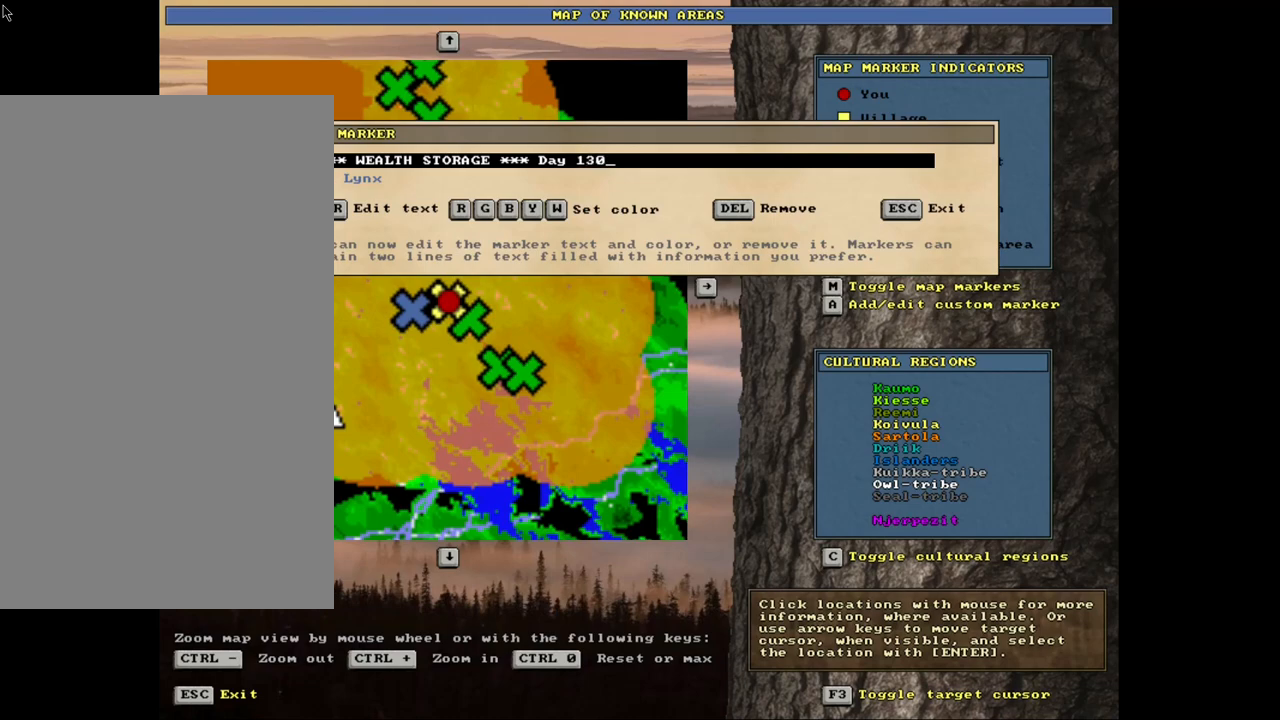
{"keys": [], "mouse": [], "events": [[267, "space", "down"], [400, "space", "up"]]}